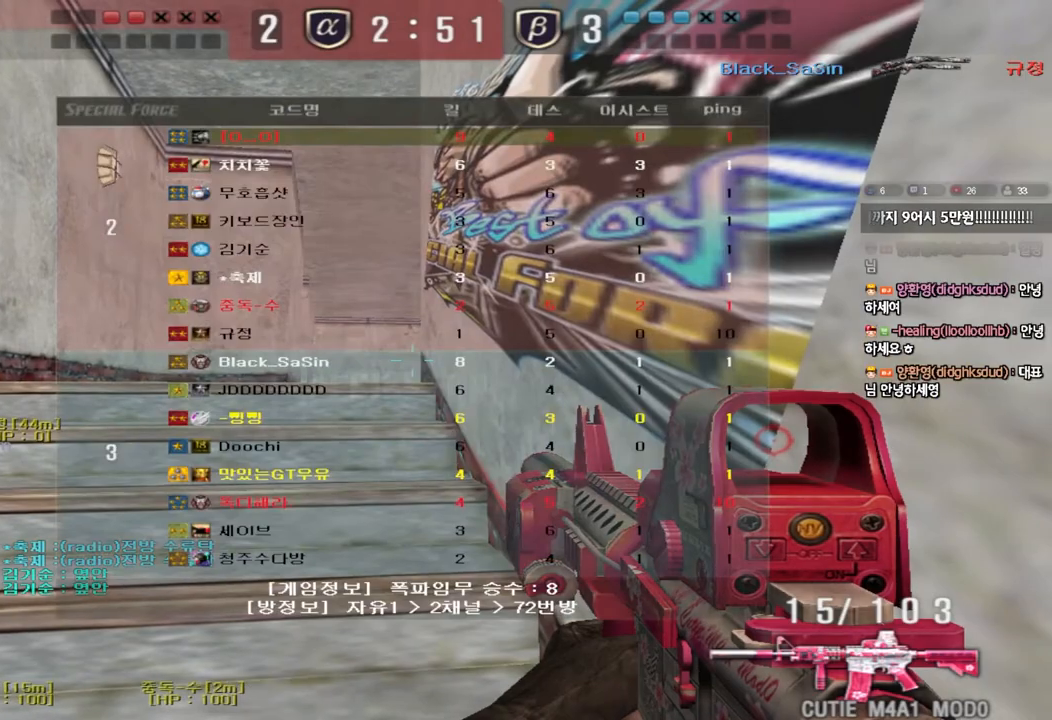
Gameplay with keyboard; each line is a JSON object with the keys held at the frame after it. "events" lists presses ("down") and releases ("up") of "a", "ctrl", "d", "e", "f", "q", "r", "s", "shift", "space", "tab" and "w" between this image and that frame as [ms after this image, input, new state], when the widget could be followed in between. No other keys are recorded. Mouse input is not recorded.
{"keys": ["shift", "tab"], "events": []}
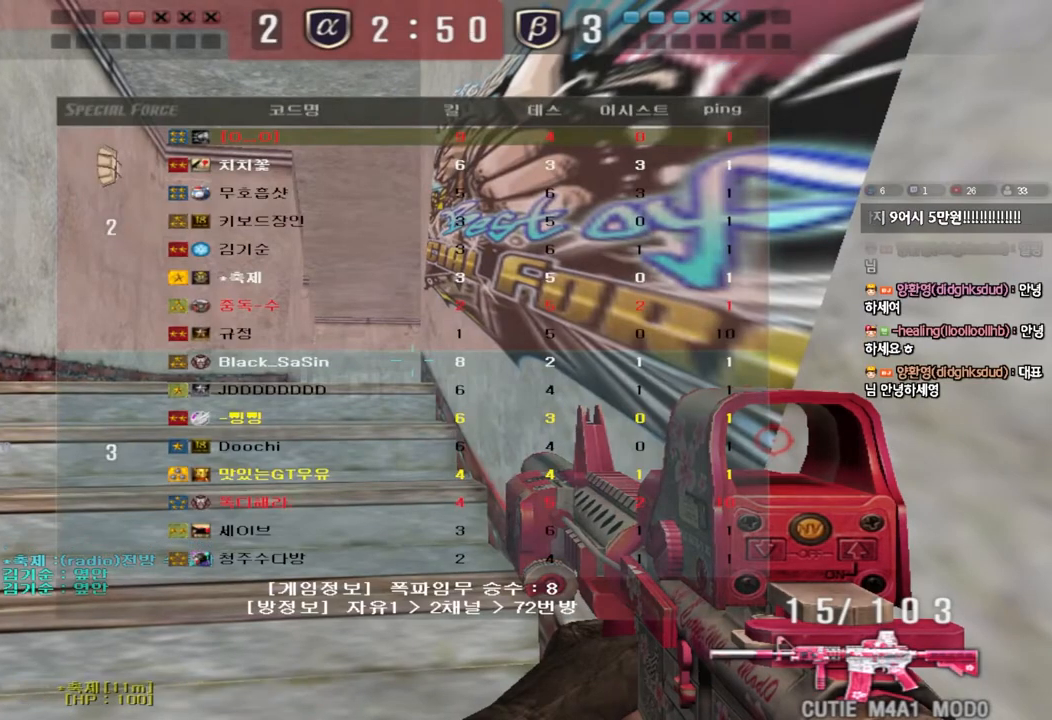
{"keys": ["shift"], "events": [[50, "tab", "up"]]}
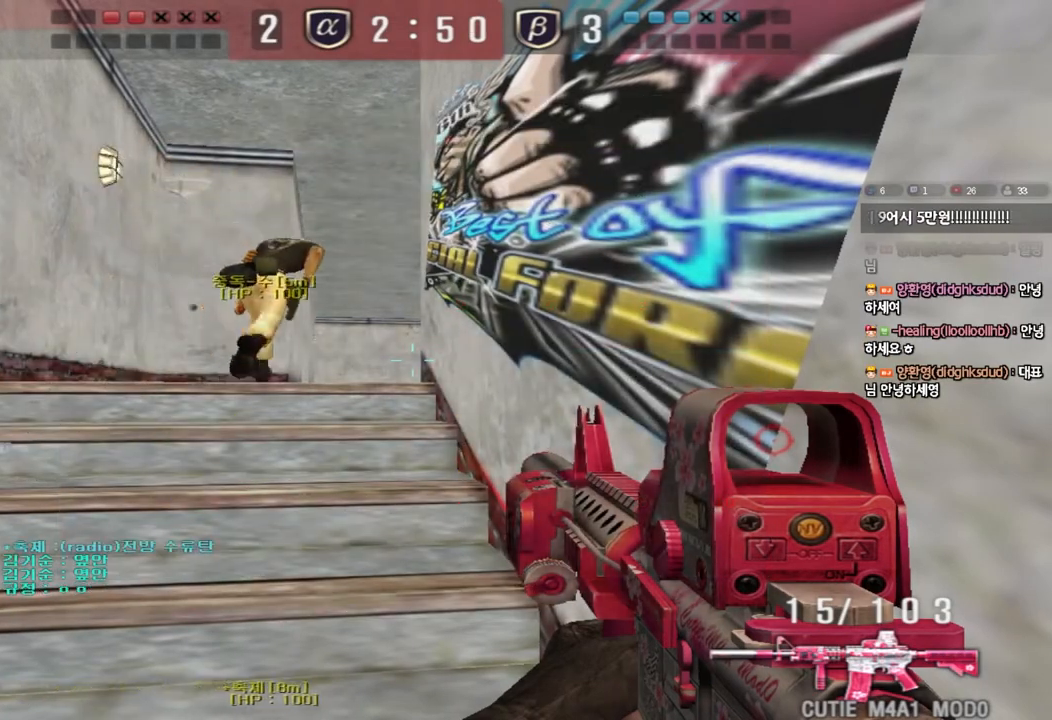
{"keys": ["r", "shift"], "events": [[467, "r", "down"]]}
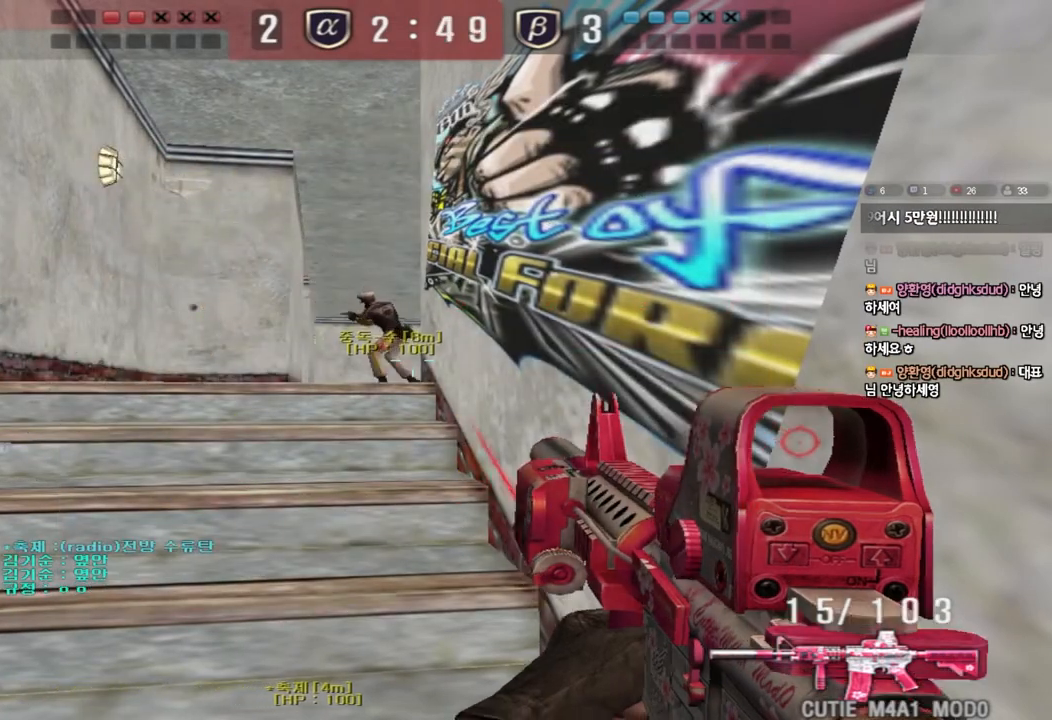
{"keys": ["a", "w"], "events": [[83, "r", "up"], [183, "shift", "up"], [233, "a", "down"], [233, "w", "down"], [317, "ctrl", "down"], [400, "ctrl", "up"]]}
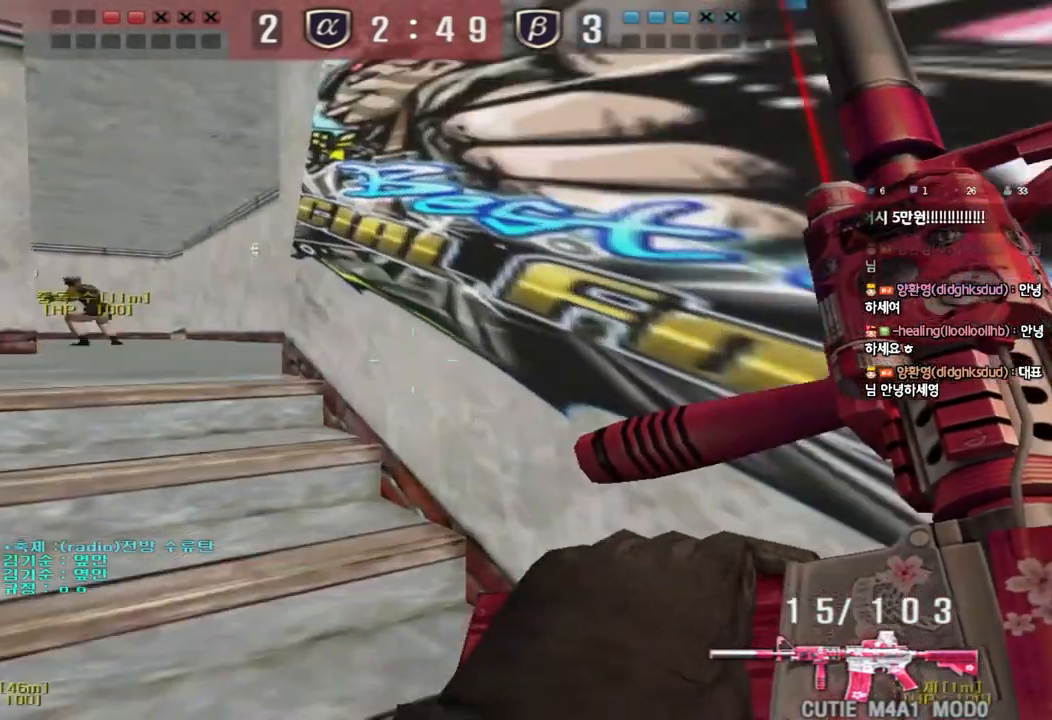
{"keys": ["a", "w"], "events": [[133, "ctrl", "down"], [150, "w", "up"], [167, "a", "up"], [250, "ctrl", "up"], [267, "a", "down"], [267, "w", "down"]]}
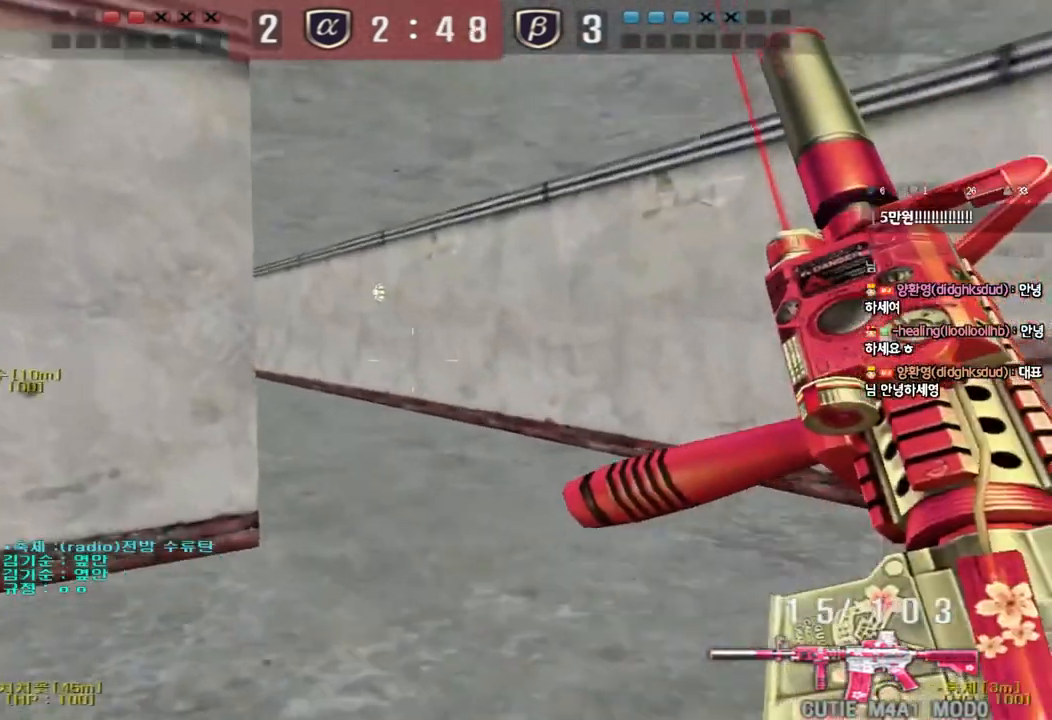
{"keys": ["ctrl"], "events": [[67, "ctrl", "down"], [67, "w", "up"], [83, "a", "up"], [167, "w", "down"], [183, "ctrl", "up"], [183, "d", "down"], [417, "ctrl", "down"], [417, "d", "up"], [433, "w", "up"]]}
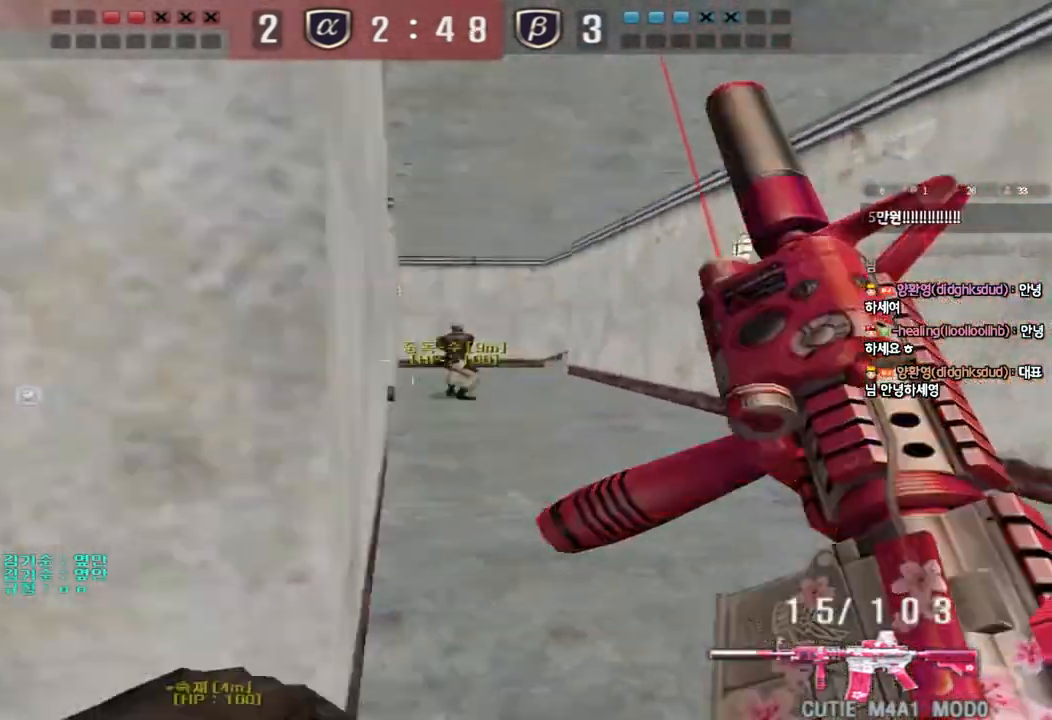
{"keys": ["d", "w"], "events": [[17, "ctrl", "up"], [17, "d", "down"], [17, "w", "down"], [283, "d", "up"], [300, "ctrl", "down"], [317, "w", "up"], [383, "ctrl", "up"], [400, "d", "down"], [400, "w", "down"]]}
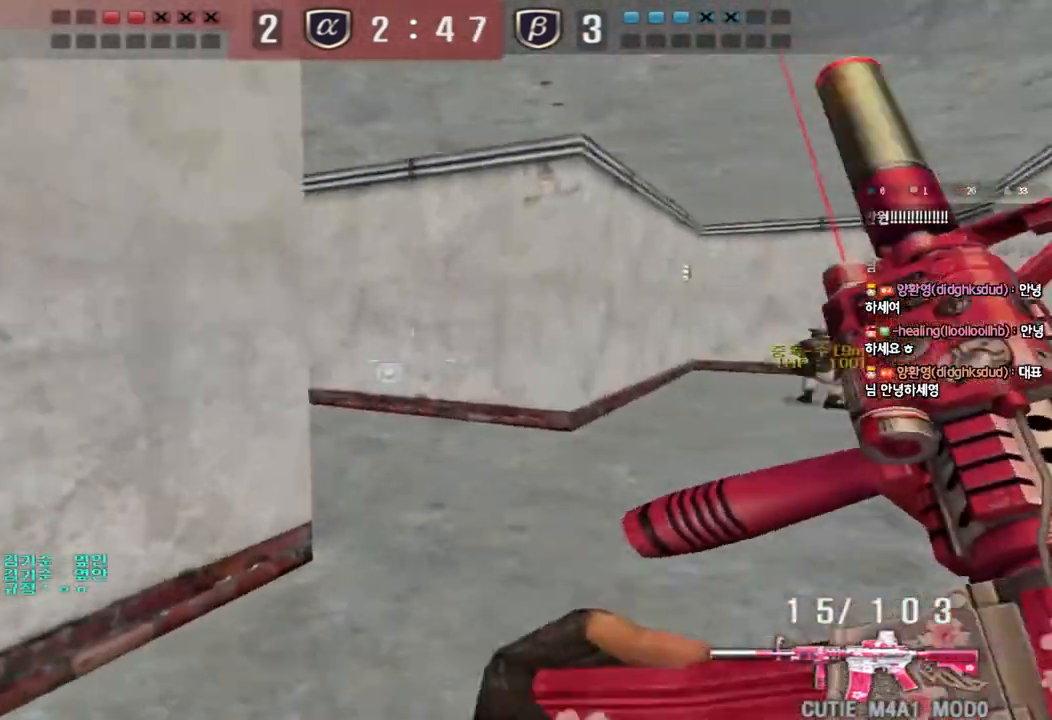
{"keys": ["ctrl"], "events": [[150, "ctrl", "down"], [150, "d", "up"], [167, "w", "up"], [233, "w", "down"], [267, "d", "down"], [283, "ctrl", "up"], [450, "ctrl", "down"], [450, "d", "up"], [467, "w", "up"]]}
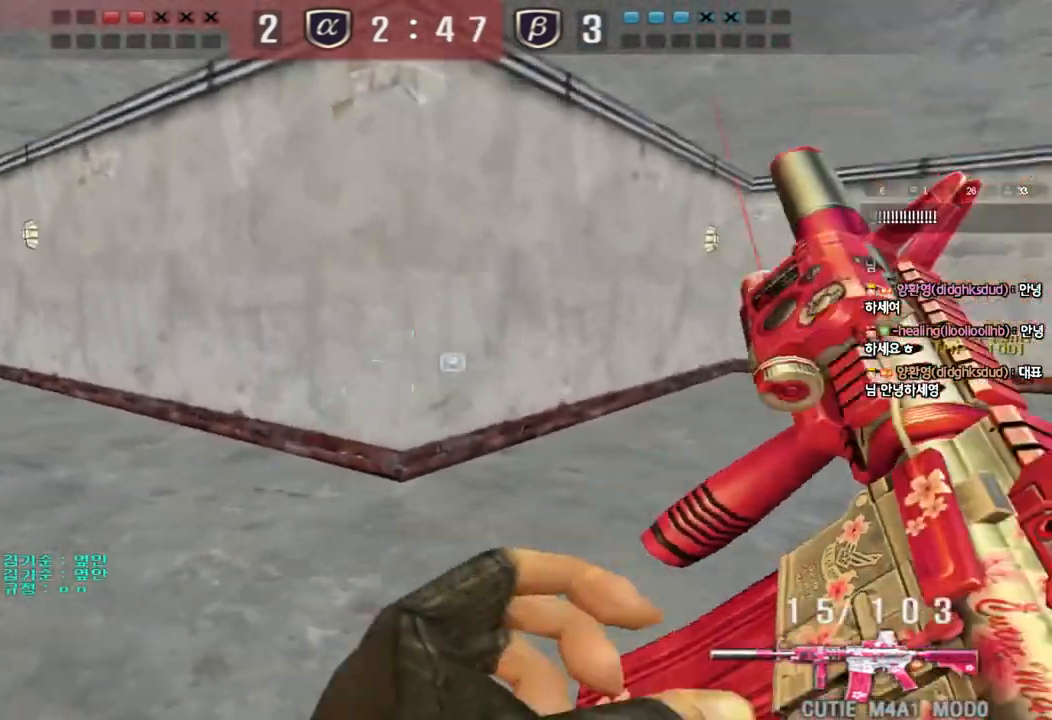
{"keys": ["a", "w"], "events": [[50, "ctrl", "up"], [50, "d", "down"], [50, "w", "down"], [350, "ctrl", "down"], [350, "d", "up"], [367, "w", "up"], [467, "a", "down"], [467, "w", "down"], [483, "ctrl", "up"]]}
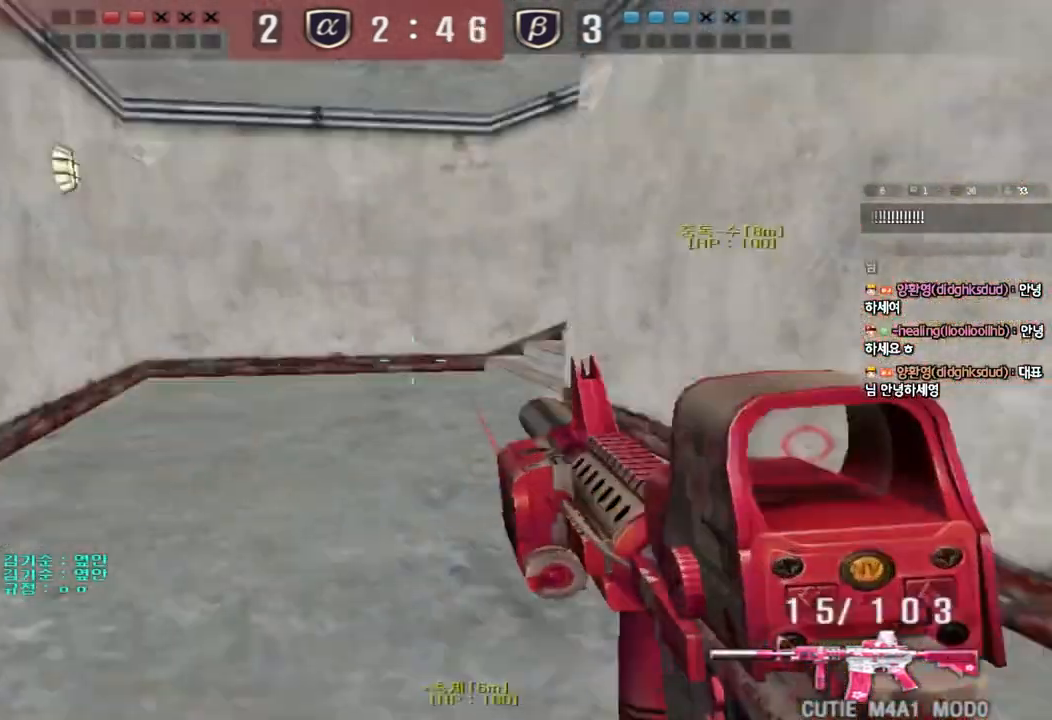
{"keys": ["a", "w"], "events": [[217, "ctrl", "down"], [250, "w", "up"], [267, "a", "up"], [333, "ctrl", "up"], [350, "a", "down"], [350, "w", "down"]]}
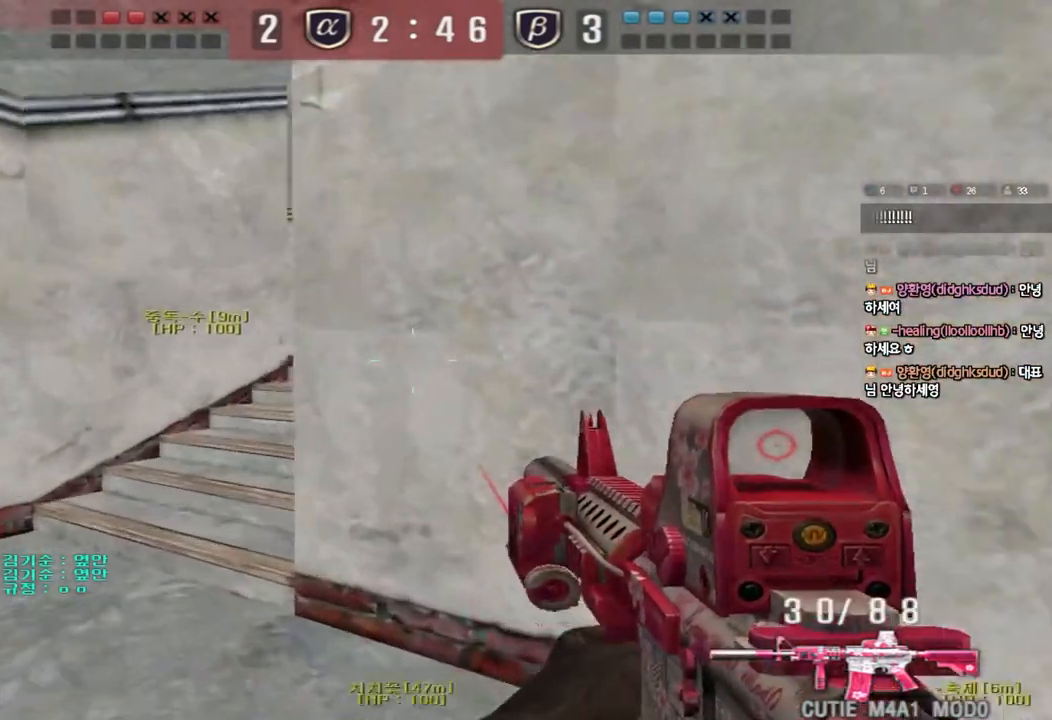
{"keys": ["ctrl"], "events": [[100, "ctrl", "down"], [117, "w", "up"], [133, "a", "up"], [217, "a", "down"], [217, "ctrl", "up"], [217, "w", "down"], [433, "ctrl", "down"], [450, "w", "up"], [467, "a", "up"]]}
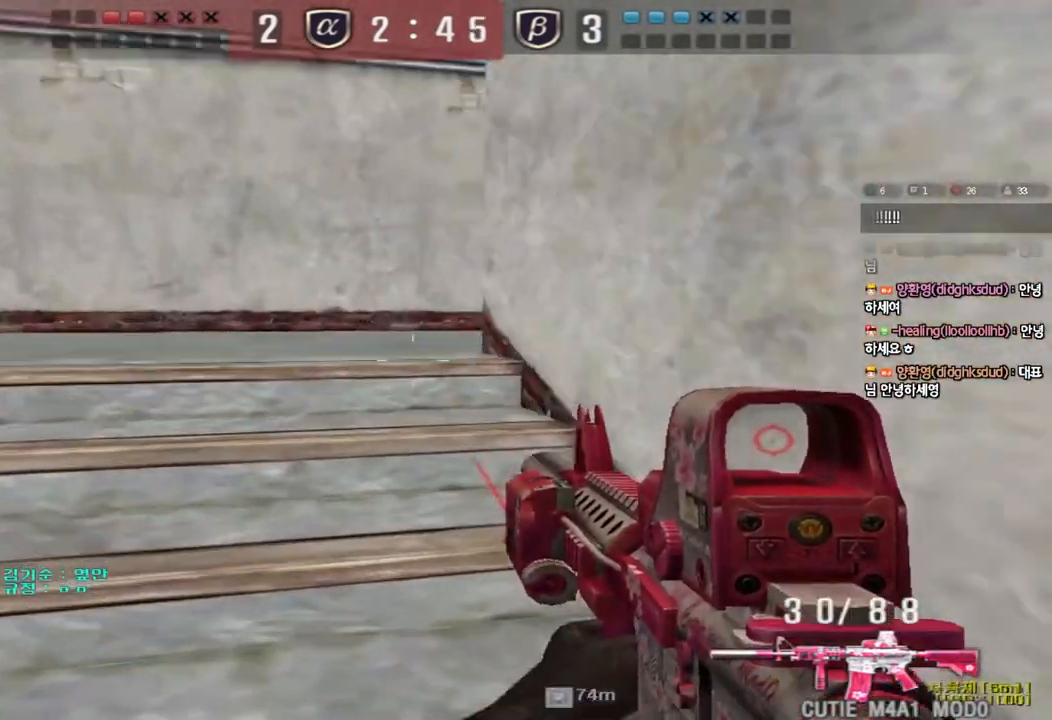
{"keys": ["d", "w"], "events": [[33, "ctrl", "up"], [67, "a", "down"], [67, "w", "down"], [267, "ctrl", "down"], [267, "w", "up"], [283, "a", "up"], [367, "ctrl", "up"], [367, "d", "down"], [367, "w", "down"]]}
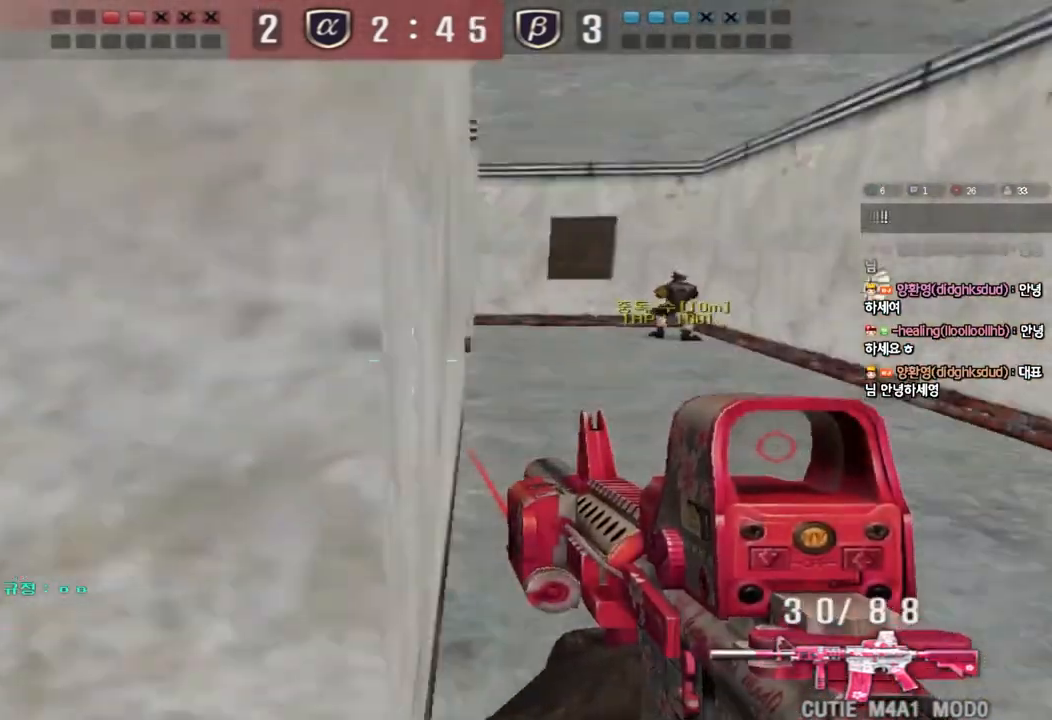
{"keys": ["ctrl"], "events": [[100, "d", "up"], [117, "ctrl", "down"], [133, "w", "up"], [200, "ctrl", "up"], [200, "d", "down"], [200, "w", "down"], [467, "ctrl", "down"], [467, "d", "up"], [483, "w", "up"]]}
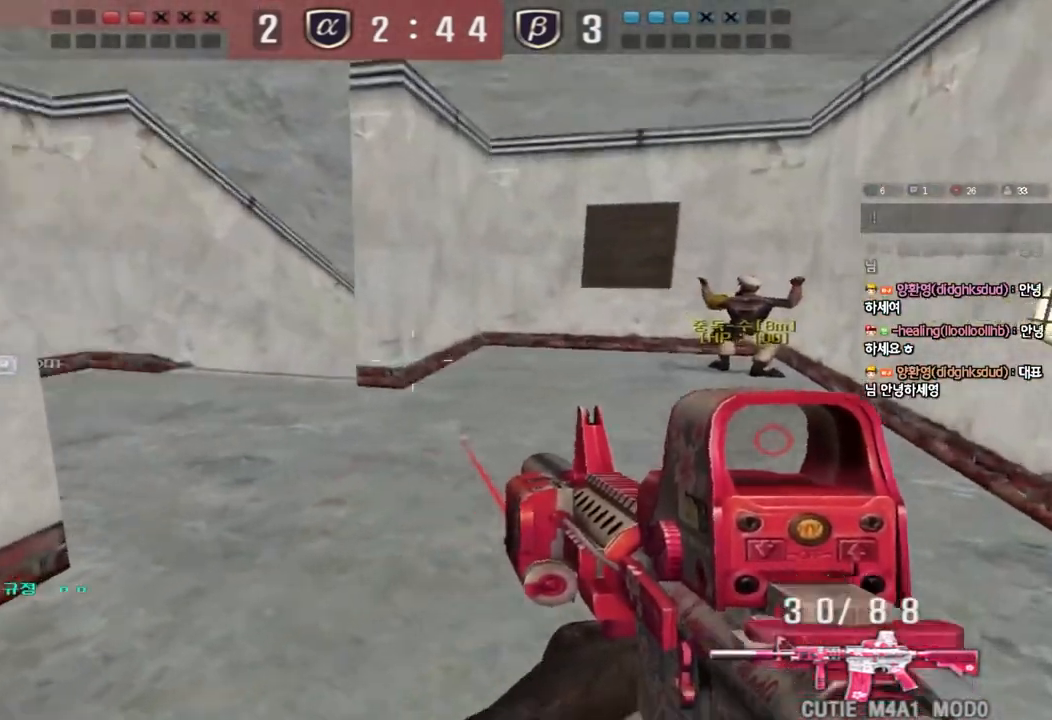
{"keys": ["a", "w"], "events": [[50, "ctrl", "up"], [67, "d", "down"], [67, "w", "down"], [250, "d", "up"], [267, "ctrl", "down"], [267, "w", "up"], [367, "a", "down"], [367, "ctrl", "up"], [383, "w", "down"]]}
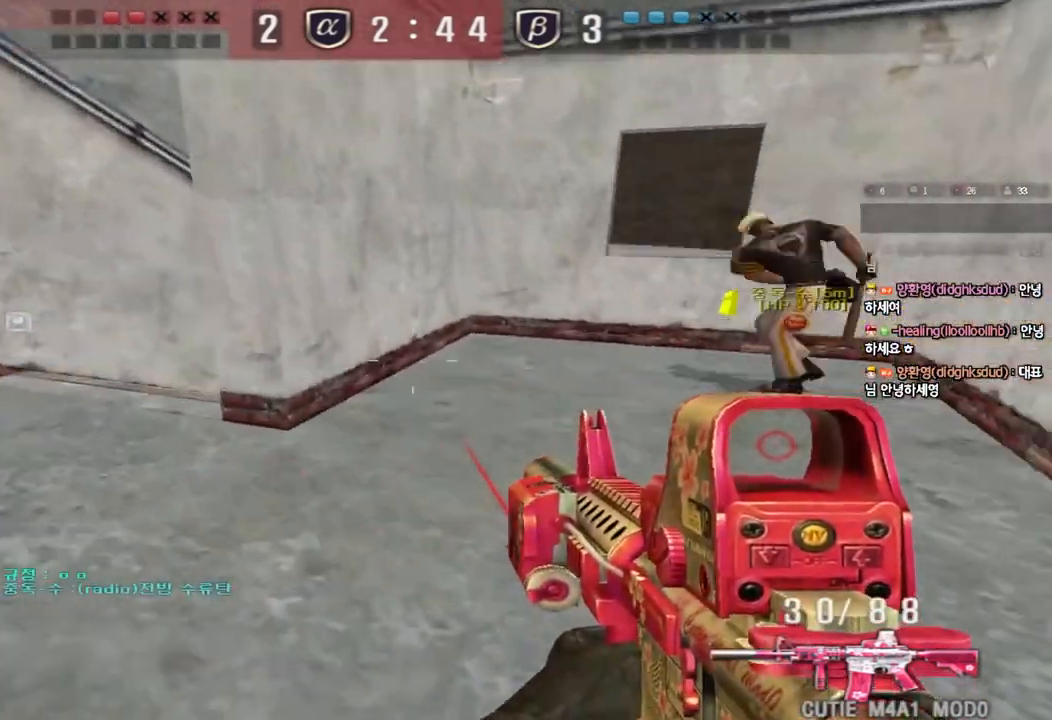
{"keys": ["d", "w"], "events": [[117, "ctrl", "down"], [133, "a", "up"], [133, "w", "up"], [233, "a", "down"], [233, "ctrl", "up"], [233, "w", "down"], [317, "a", "up"], [367, "d", "down"]]}
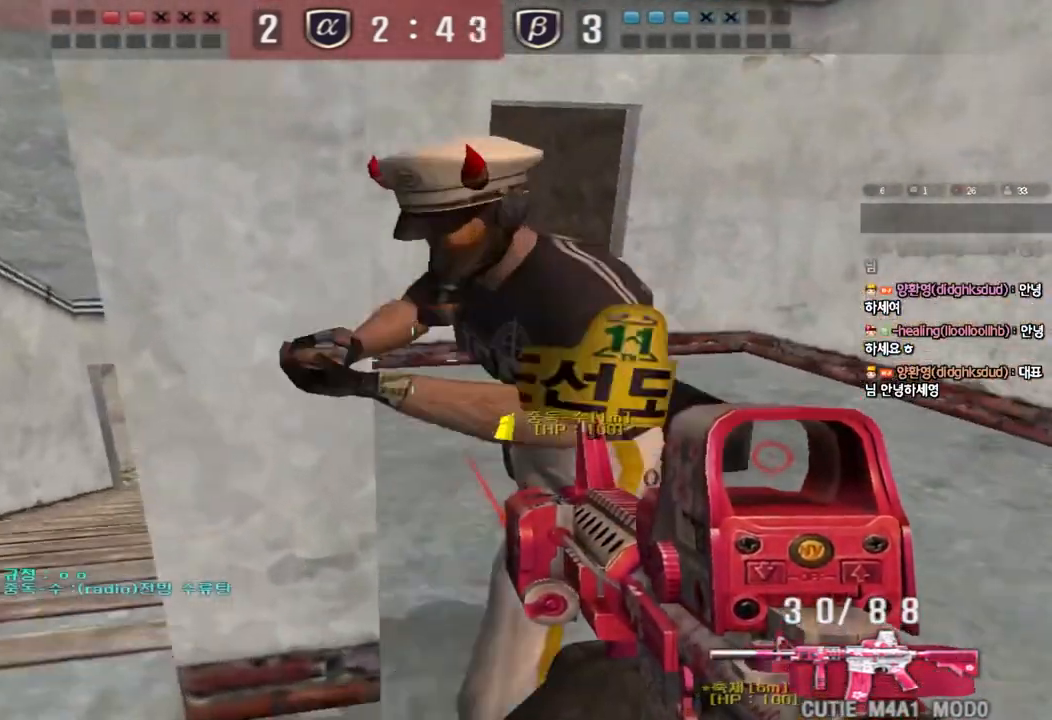
{"keys": ["d", "w"], "events": [[67, "d", "up"], [83, "ctrl", "down"], [100, "w", "up"], [150, "ctrl", "up"], [167, "w", "down"], [183, "d", "down"], [350, "ctrl", "down"], [350, "d", "up"], [367, "w", "up"], [433, "ctrl", "up"], [450, "d", "down"], [450, "w", "down"]]}
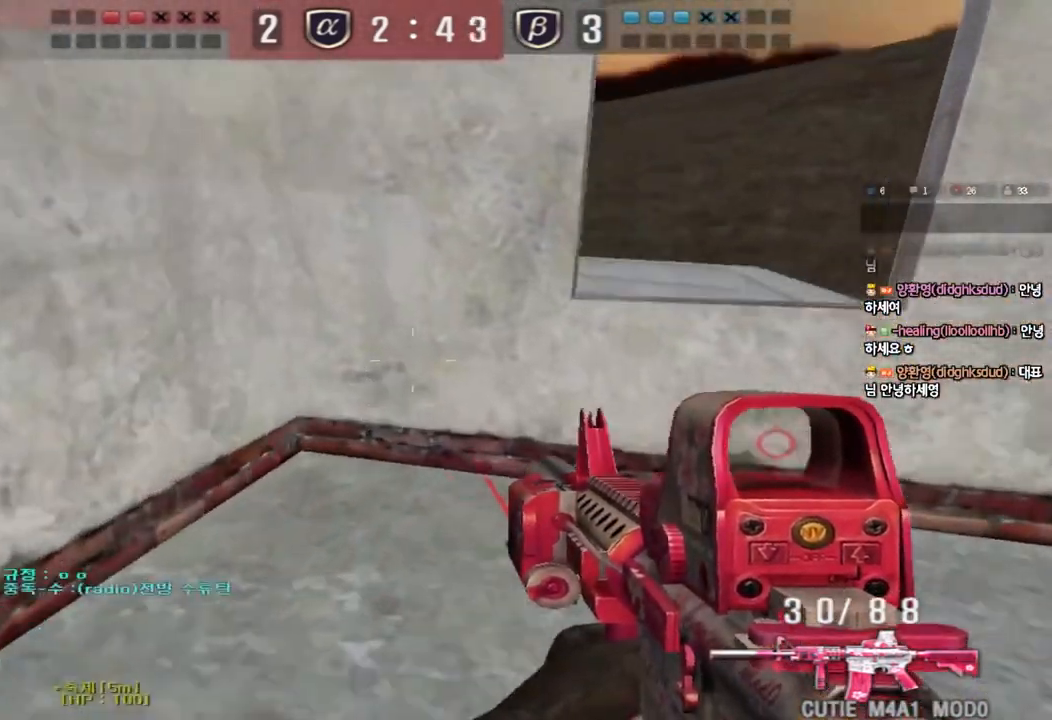
{"keys": ["shift"], "events": [[150, "shift", "down"], [183, "w", "up"], [450, "d", "up"]]}
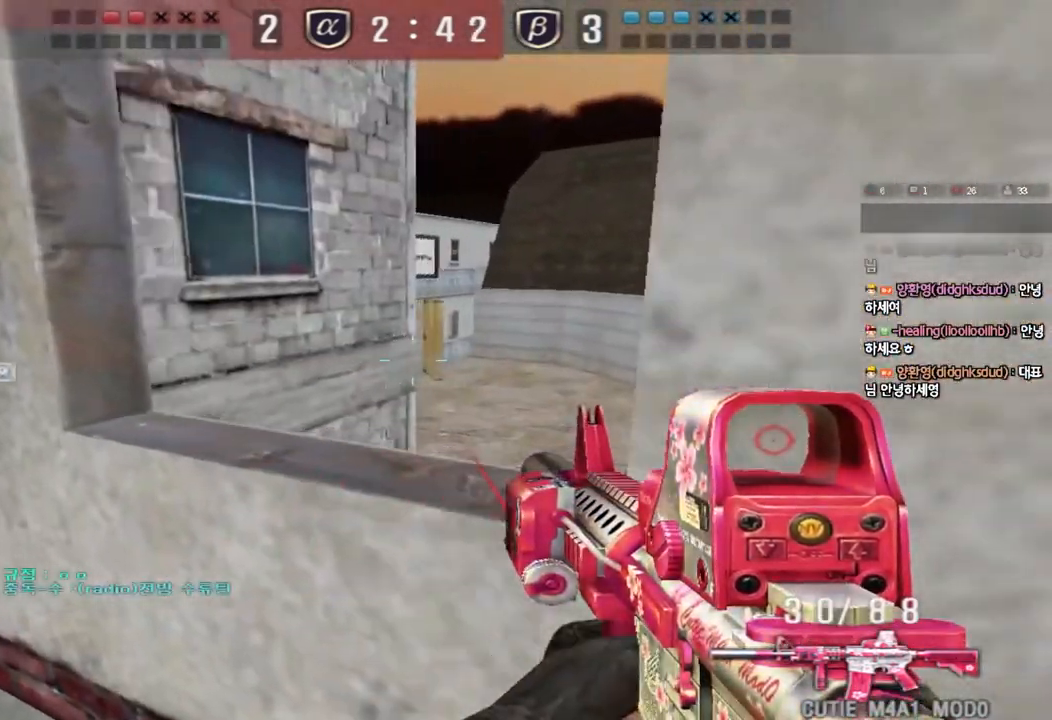
{"keys": ["shift"], "events": [[150, "a", "down"], [450, "a", "up"]]}
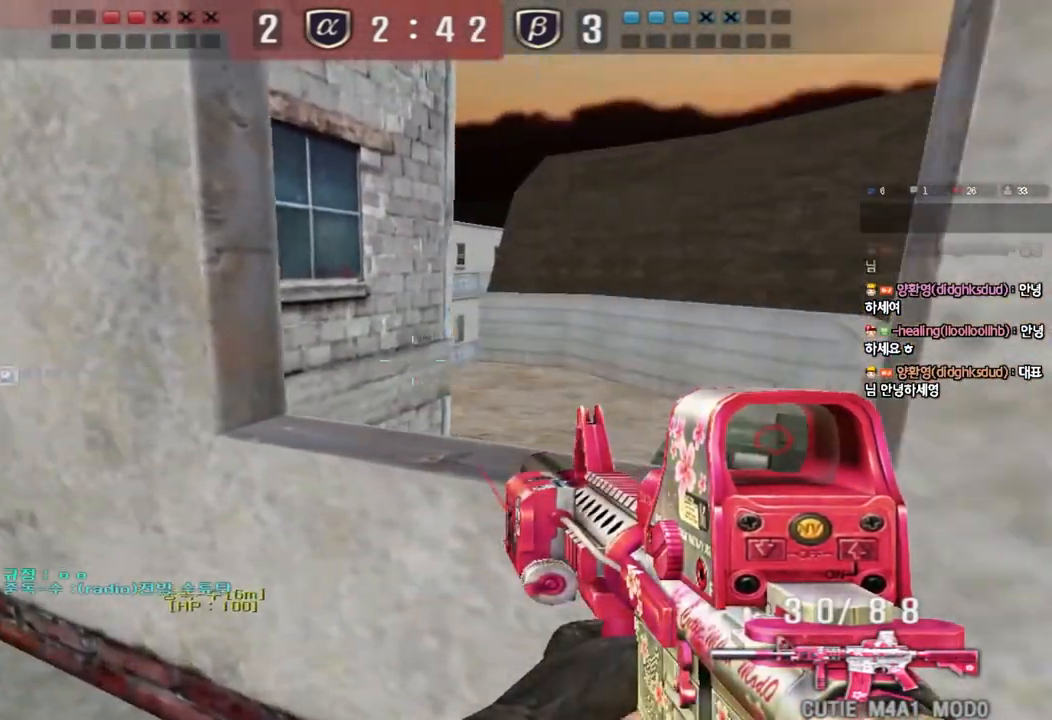
{"keys": ["shift"], "events": [[117, "d", "down"], [433, "d", "up"]]}
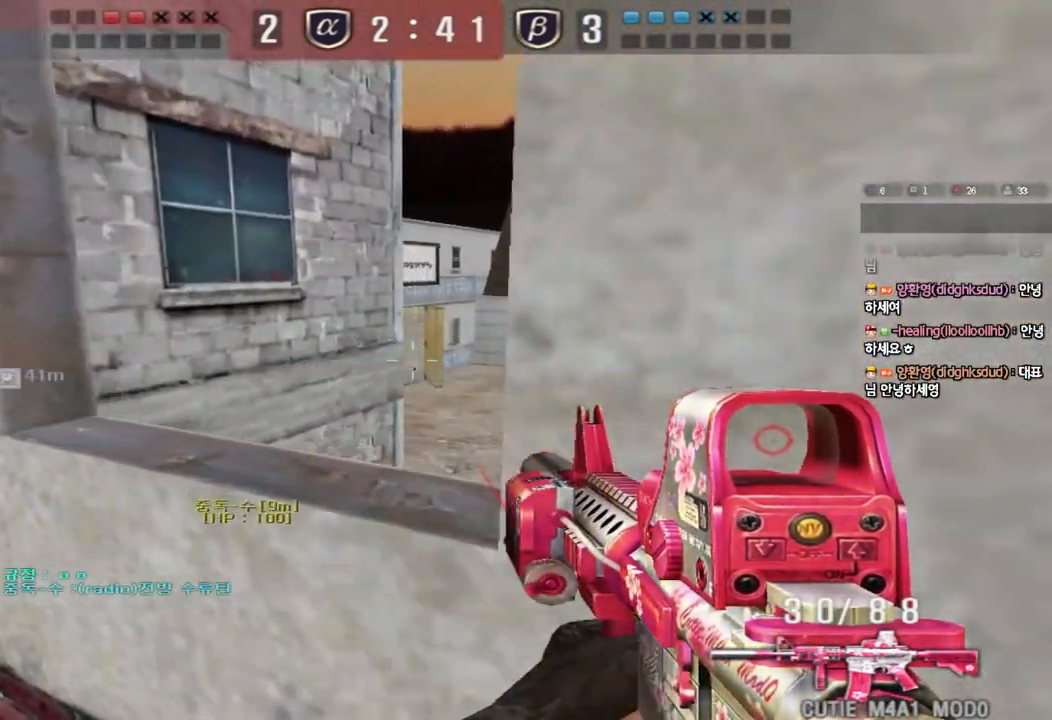
{"keys": ["d", "shift"], "events": [[50, "a", "down"], [150, "a", "up"], [500, "d", "down"]]}
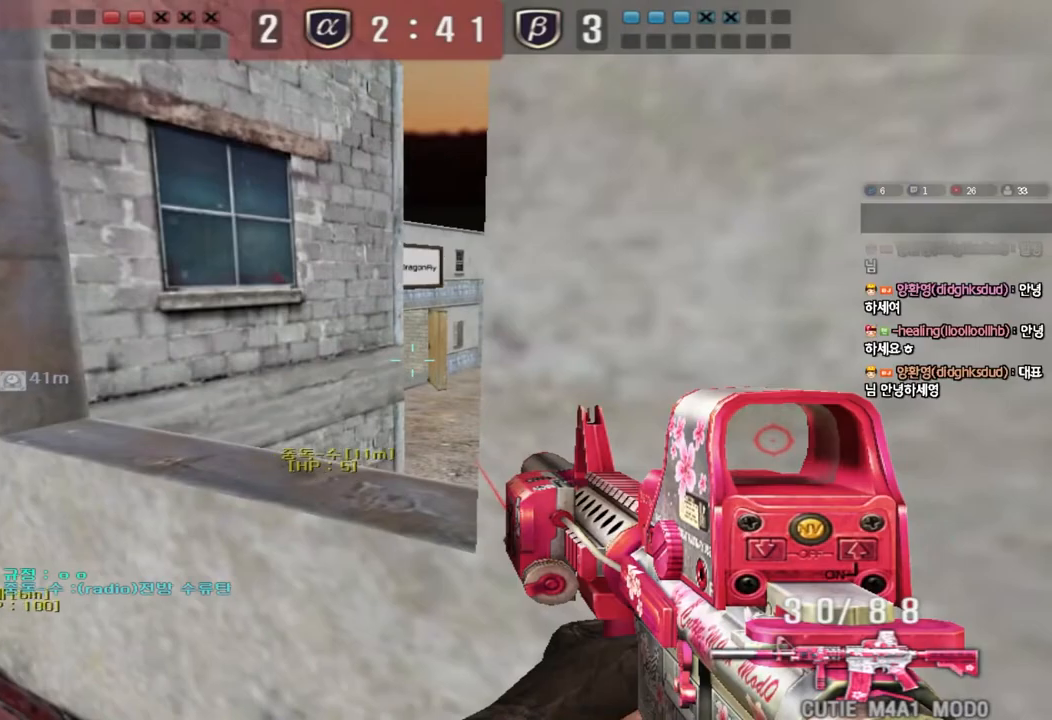
{"keys": ["d", "shift"], "events": [[50, "d", "up"], [250, "w", "down"], [300, "w", "up"], [500, "d", "down"]]}
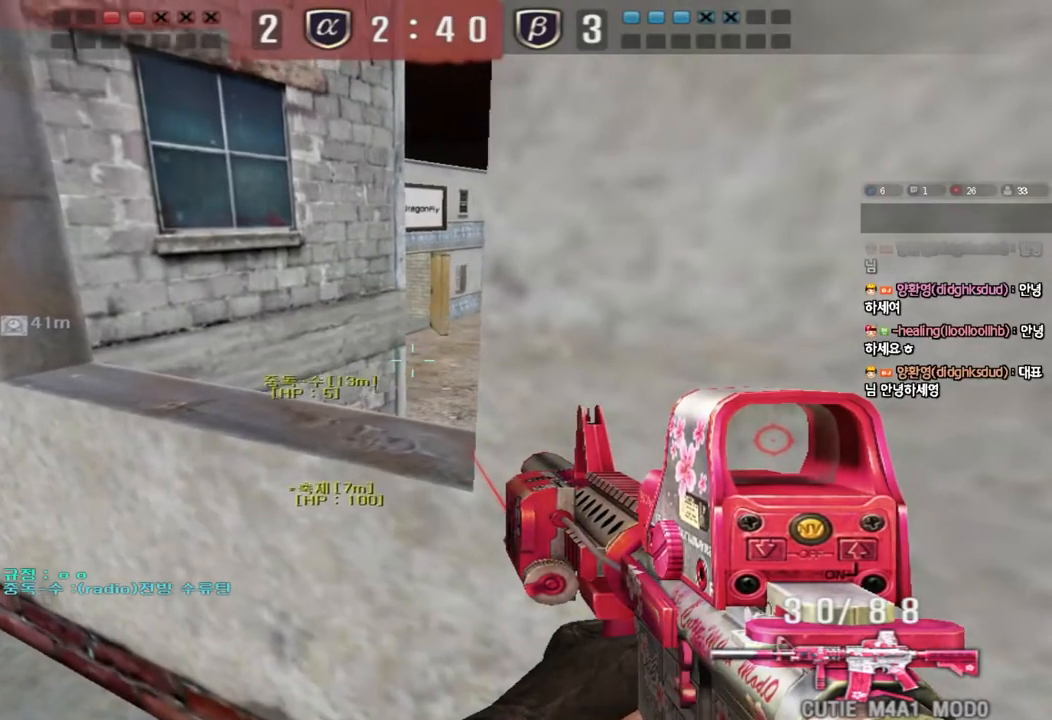
{"keys": ["shift"], "events": [[50, "d", "up"], [233, "d", "down"], [283, "d", "up"]]}
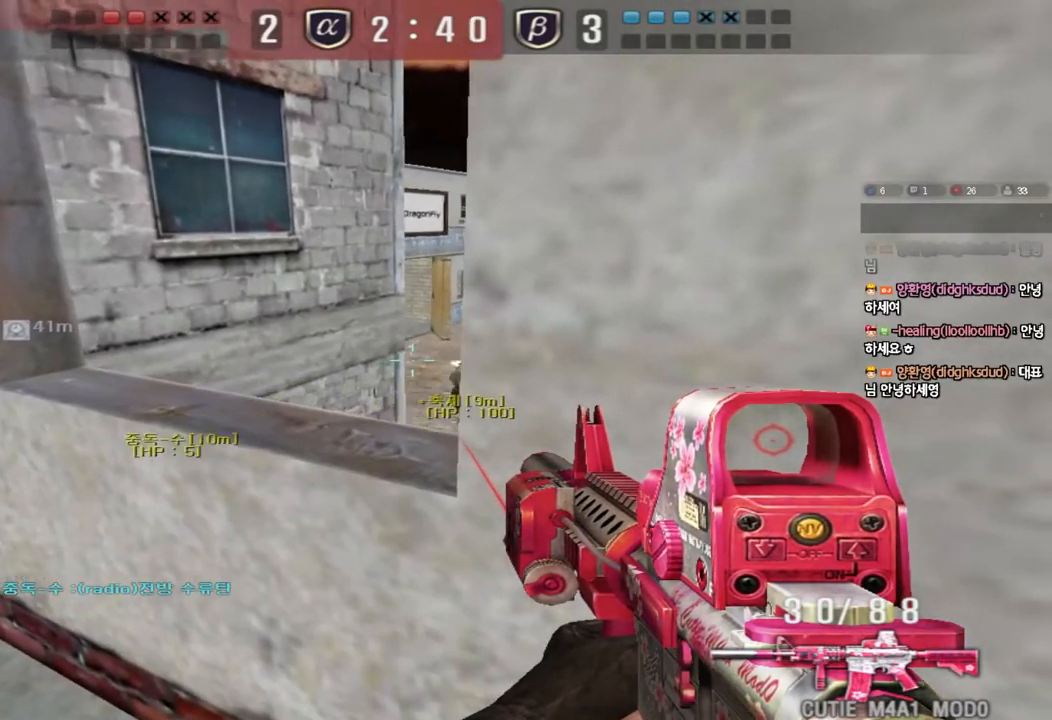
{"keys": ["shift"], "events": []}
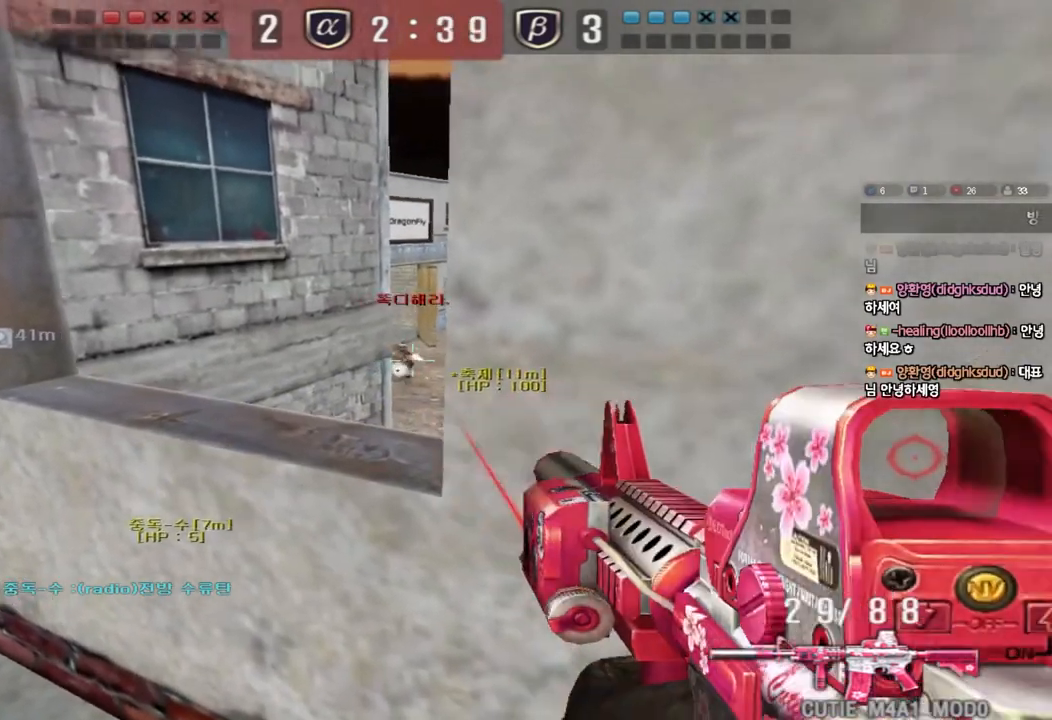
{"keys": ["shift"], "events": []}
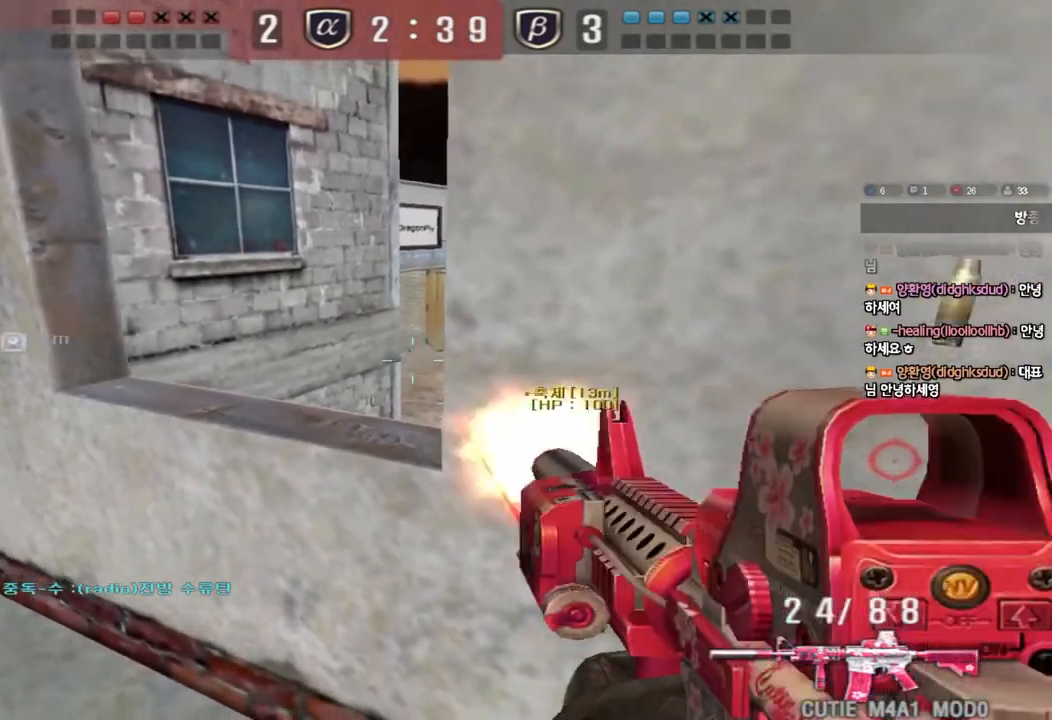
{"keys": ["shift"], "events": []}
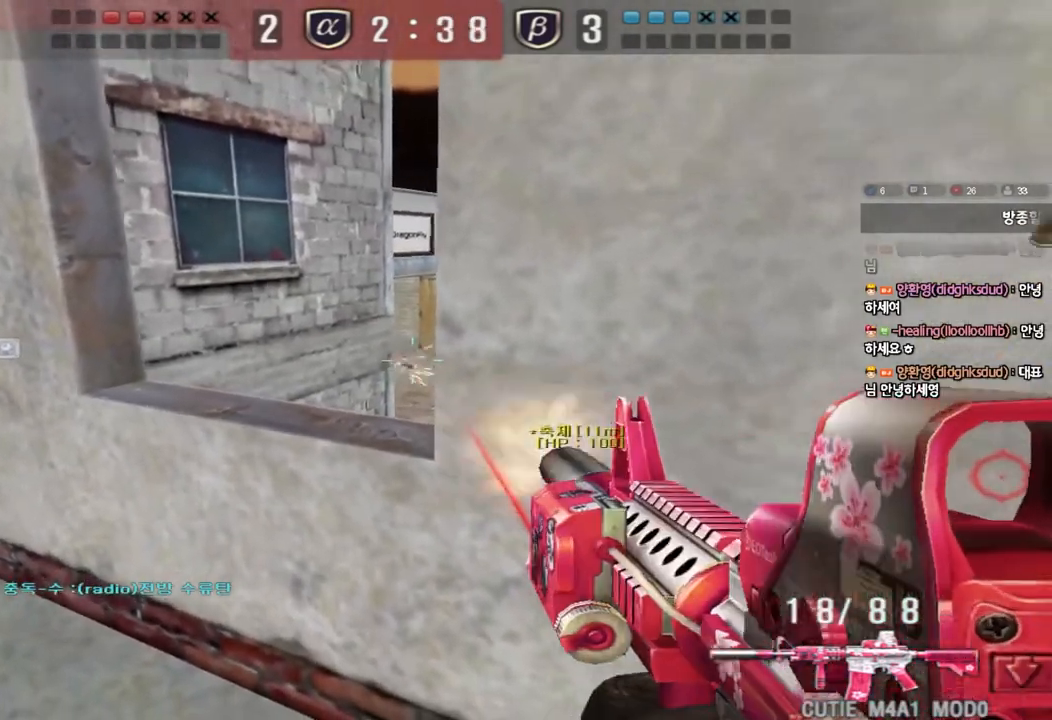
{"keys": ["shift"], "events": [[217, "d", "down"], [283, "d", "up"], [450, "d", "down"], [483, "d", "up"]]}
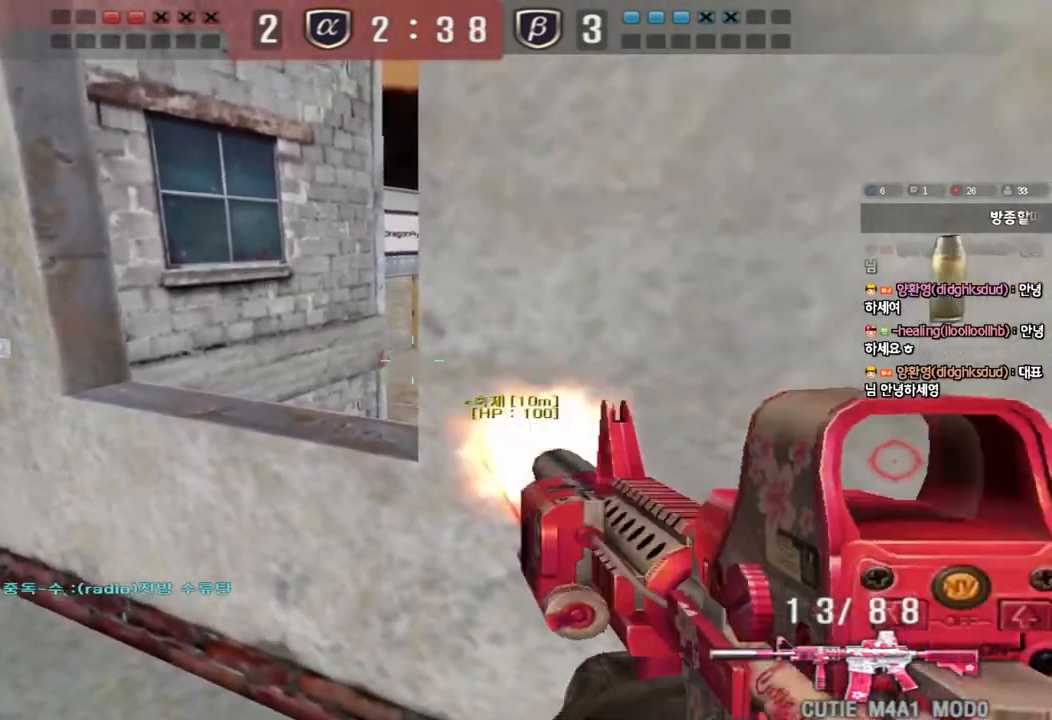
{"keys": ["shift"], "events": []}
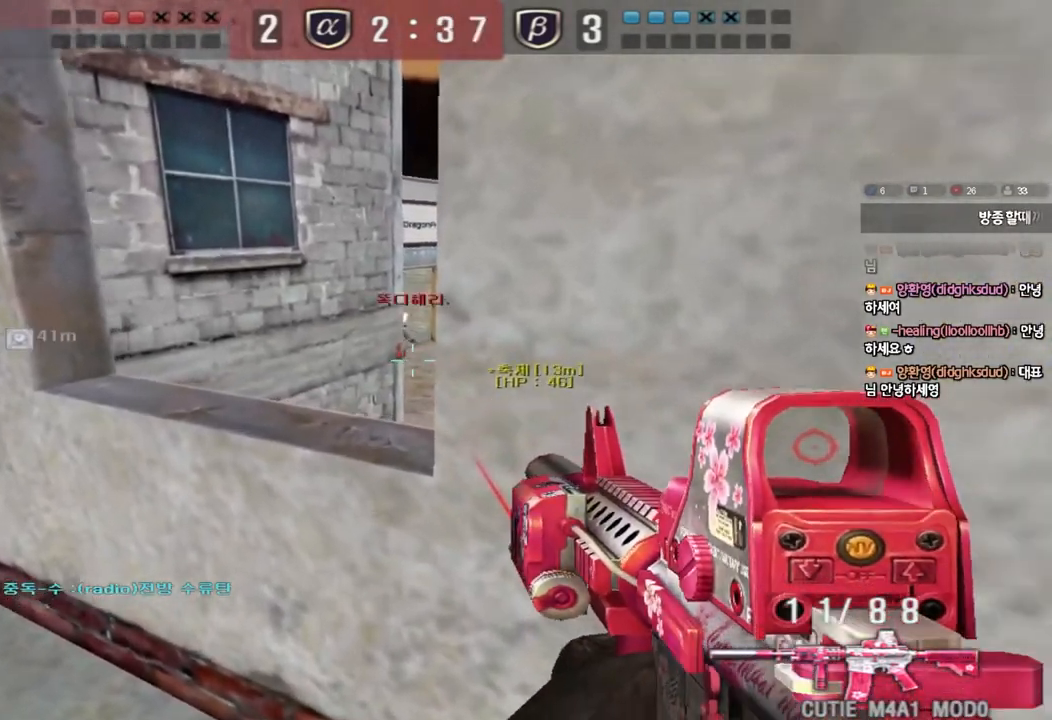
{"keys": ["shift"], "events": []}
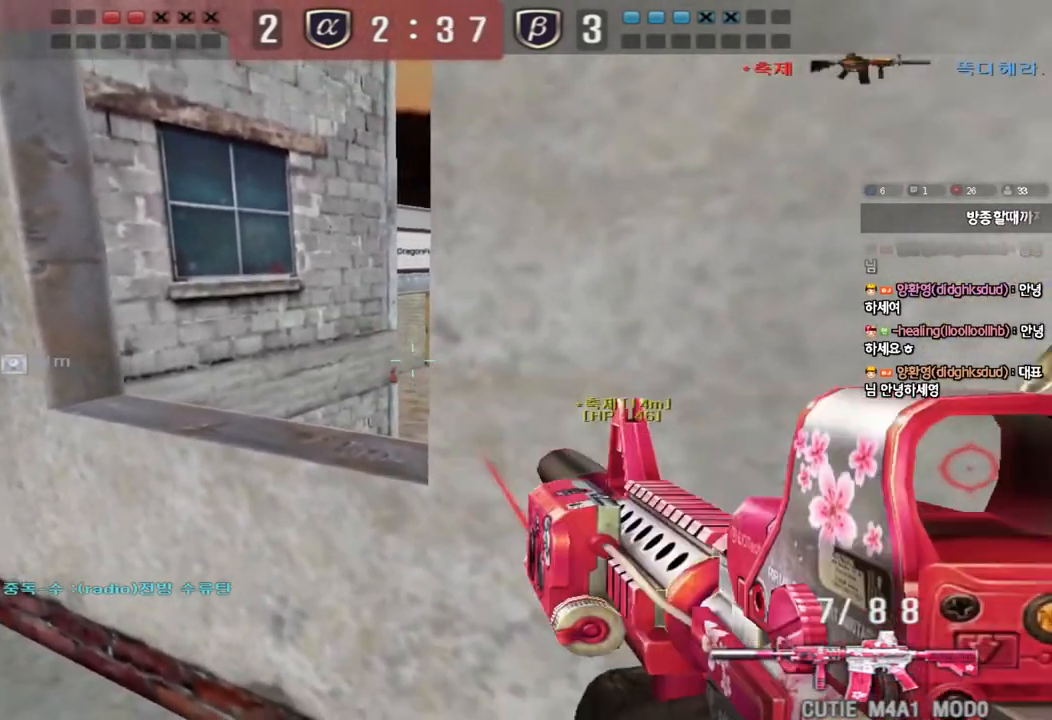
{"keys": ["r", "shift"], "events": [[400, "r", "down"]]}
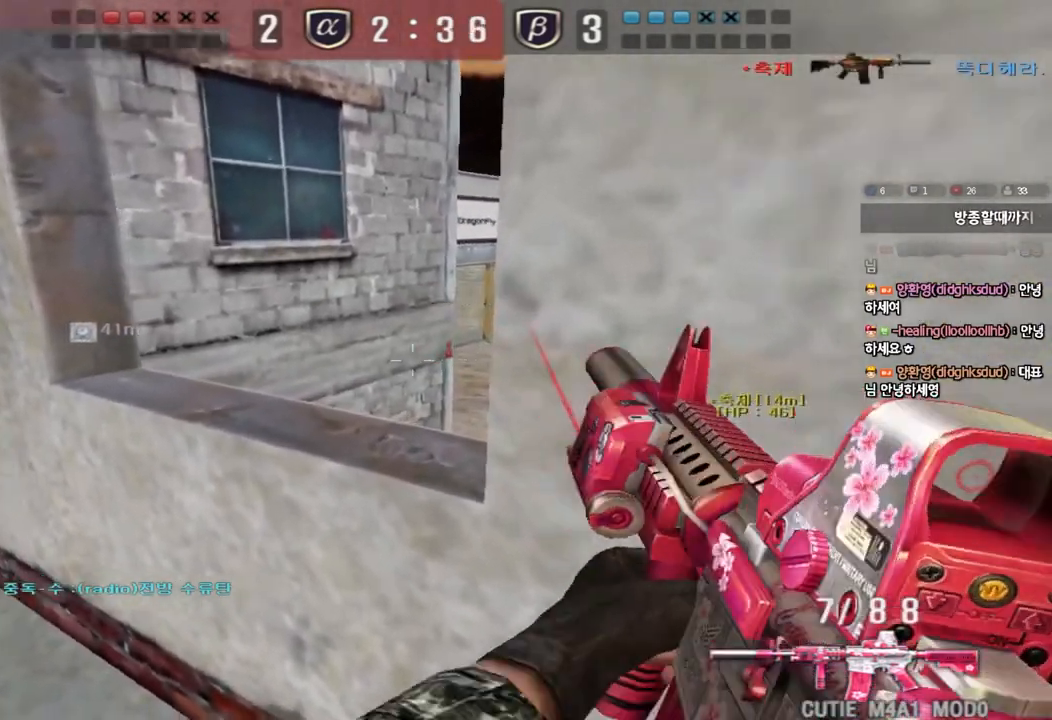
{"keys": ["ctrl"], "events": [[17, "a", "down"], [17, "r", "up"], [17, "shift", "up"], [17, "w", "down"], [150, "shift", "down"], [250, "shift", "up"], [433, "ctrl", "down"], [450, "w", "up"], [467, "a", "up"]]}
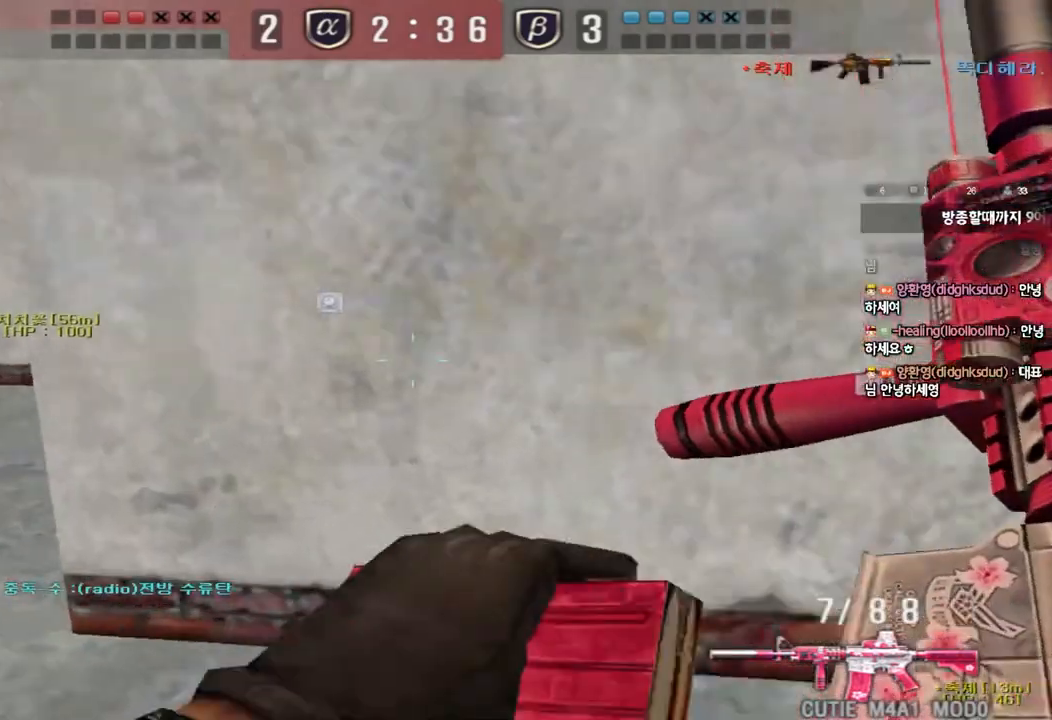
{"keys": ["d", "tab", "w"], "events": [[67, "a", "down"], [67, "ctrl", "up"], [67, "w", "down"], [317, "ctrl", "down"], [317, "w", "up"], [333, "a", "up"], [400, "d", "down"], [417, "w", "down"], [433, "tab", "down"], [450, "ctrl", "up"]]}